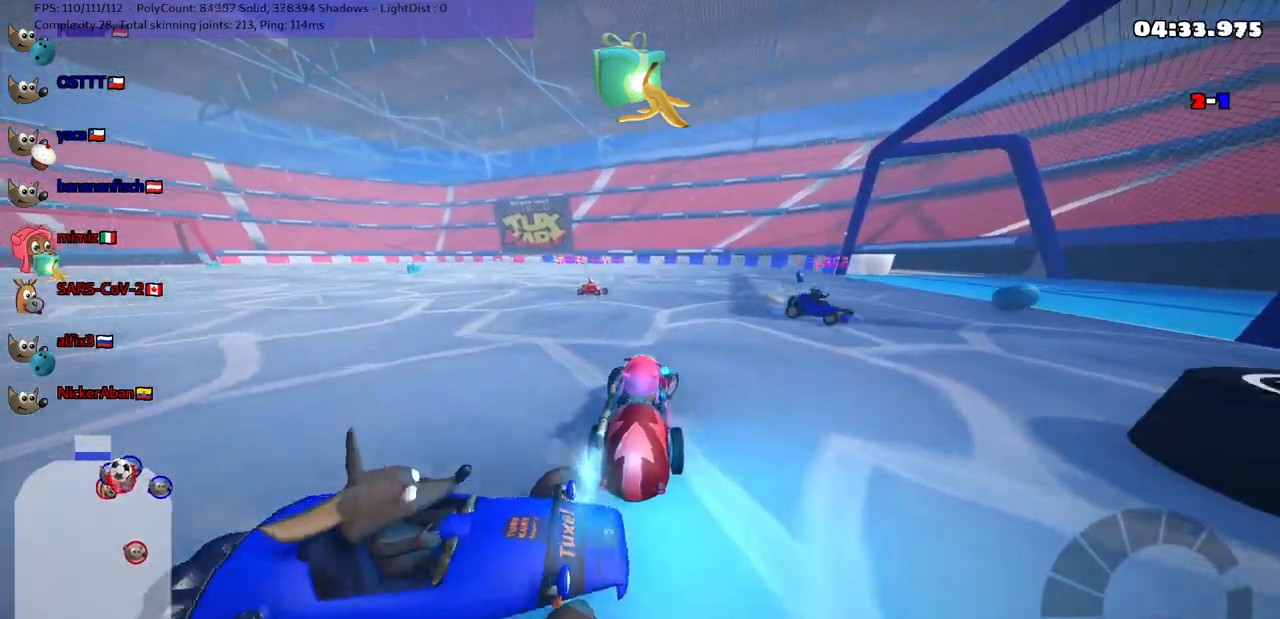
Gameplay with keyboard; each line is a JSON object with the keys held at the frame after it. "events" lists presses ("down") and releases ("up") of ".", "/", "alt_r", "b", "c", "comma", "ctrl_r", "d", "down", "f", "g", "h", "j", "k", "l", "left", "m", "n", "quote", "return", "right", "semicolon", "shift_r", "space", "super", "up" and "v" between this image and that frame as [ms after this image, input, new state], when the widget could be followed in between. No other keys are recorded. Mouse input is not recorded.
{"keys": [], "events": [[350, "right", "up"], [500, "up", "up"]]}
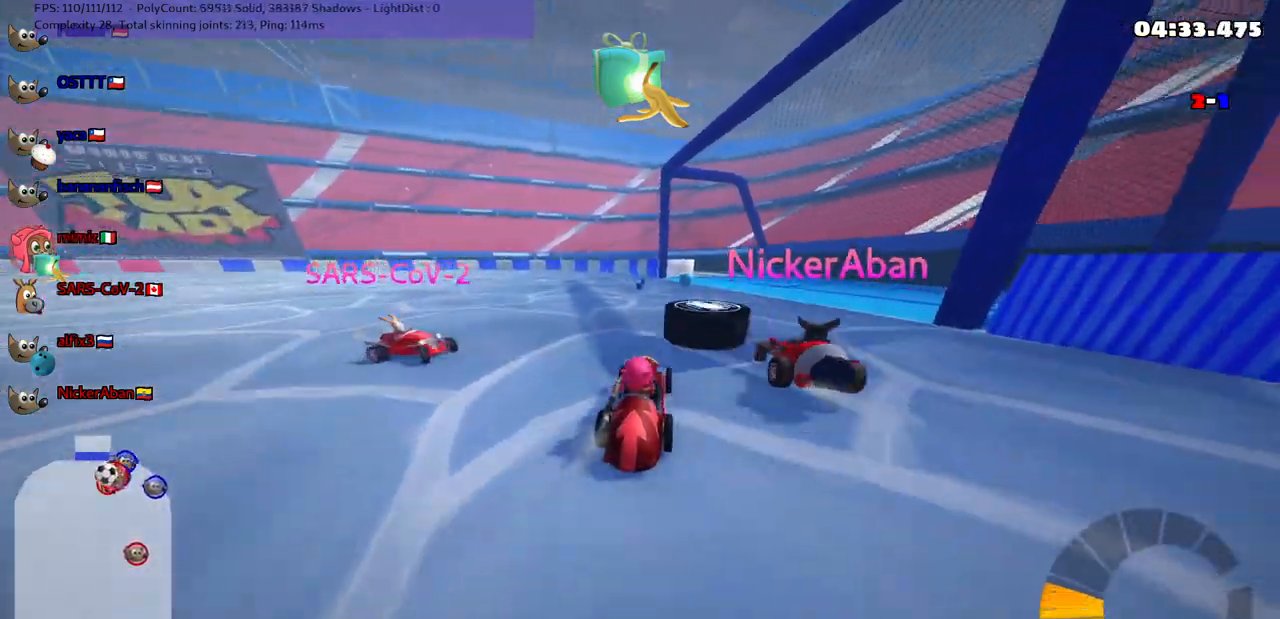
{"keys": ["left", "m", "up"], "events": [[33, "right", "down"], [183, "left", "down"], [183, "right", "up"], [233, "up", "down"], [367, "m", "down"]]}
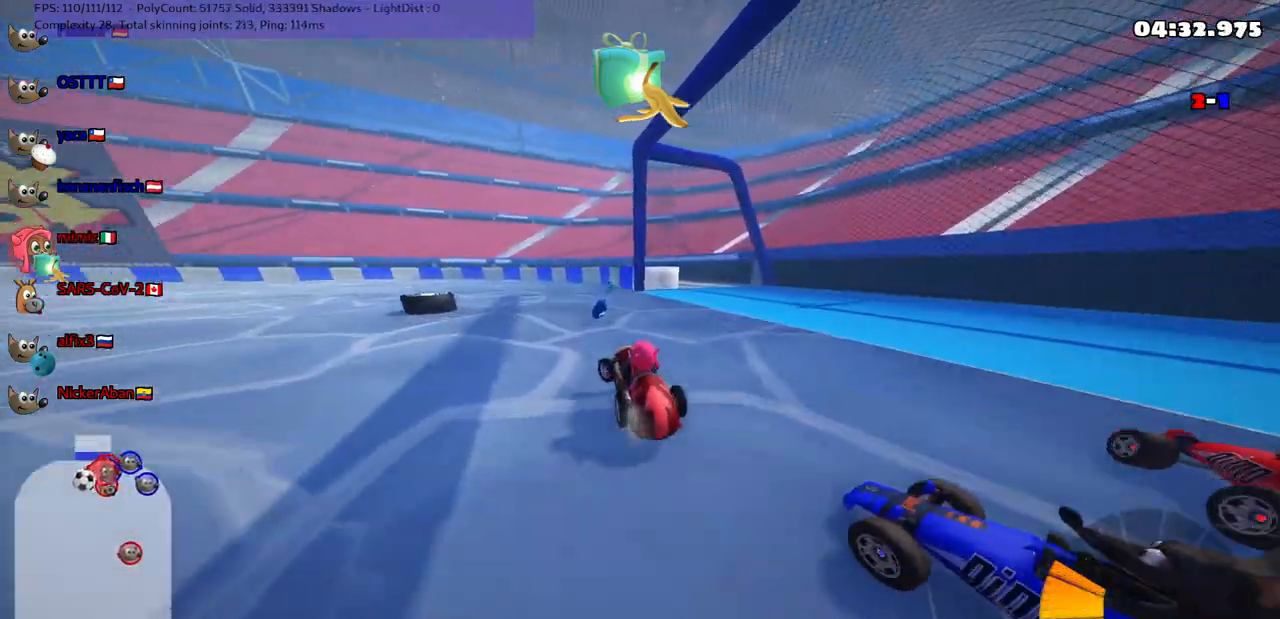
{"keys": ["left", "m", "up"], "events": [[17, "m", "up"], [100, "left", "up"], [150, "right", "down"], [350, "right", "up"], [400, "left", "down"], [400, "m", "down"]]}
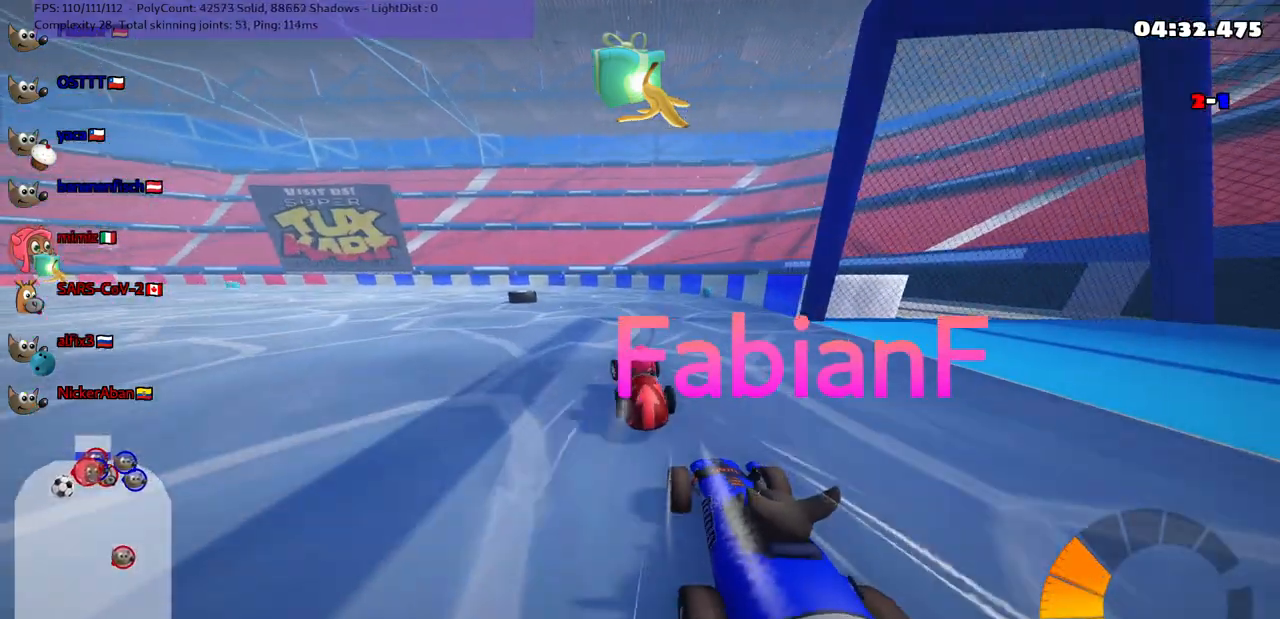
{"keys": ["left", "m", "up"], "events": [[133, "m", "up"], [317, "m", "down"]]}
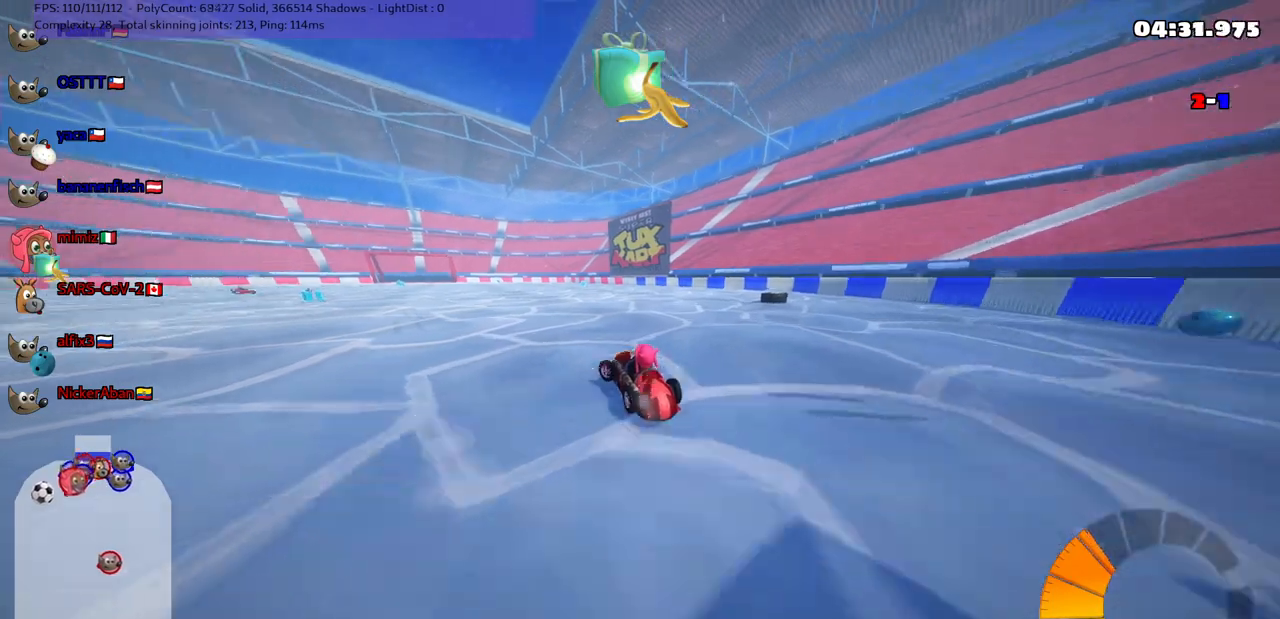
{"keys": ["left", "up"], "events": [[17, "m", "up"], [67, "left", "up"], [300, "left", "down"], [300, "m", "down"], [433, "m", "up"]]}
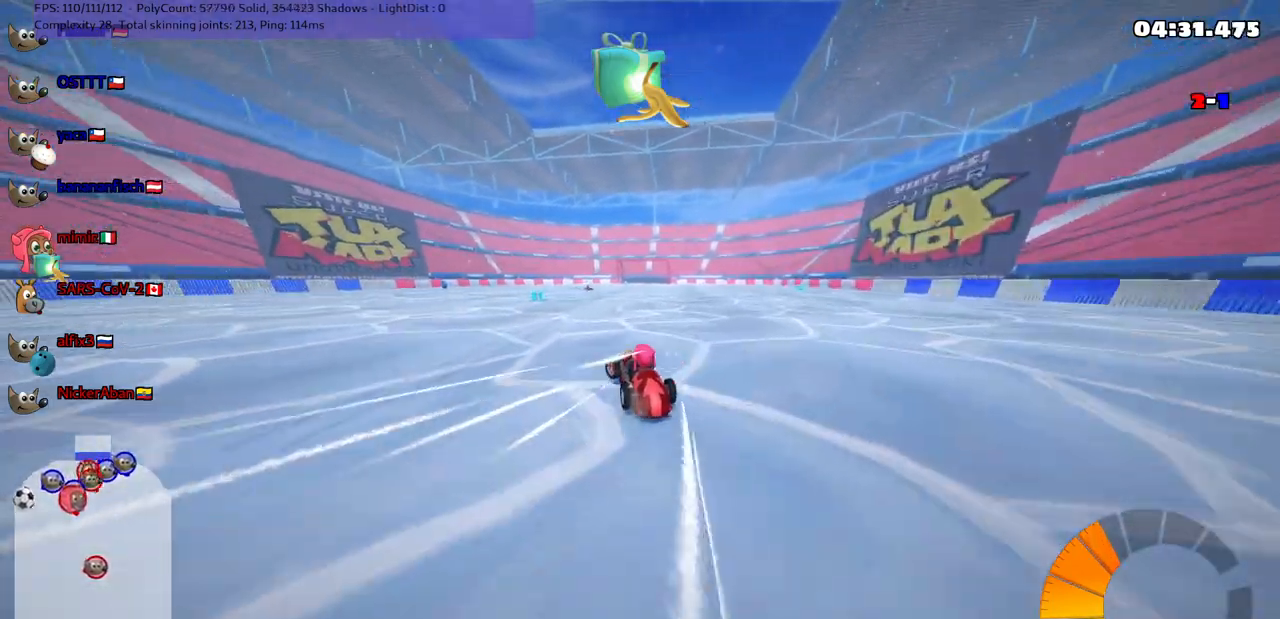
{"keys": ["up"], "events": [[33, "left", "up"], [317, "left", "down"], [417, "left", "up"]]}
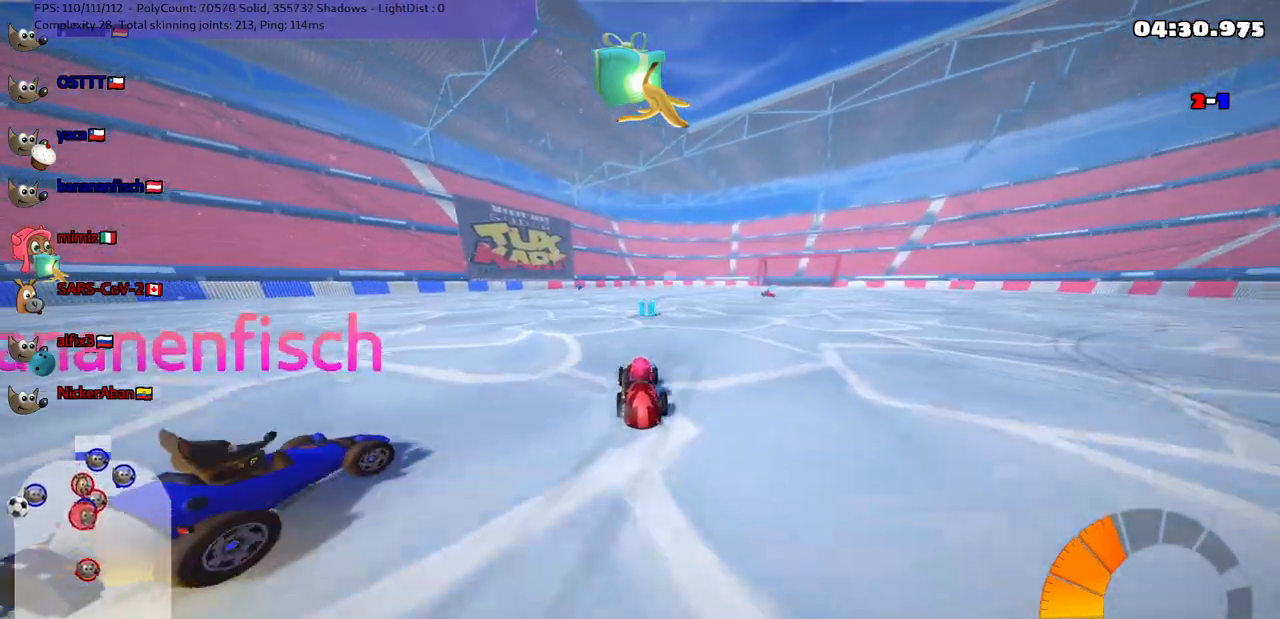
{"keys": ["left", "m", "up"], "events": [[150, "m", "down"], [150, "right", "down"], [400, "left", "down"], [433, "right", "up"]]}
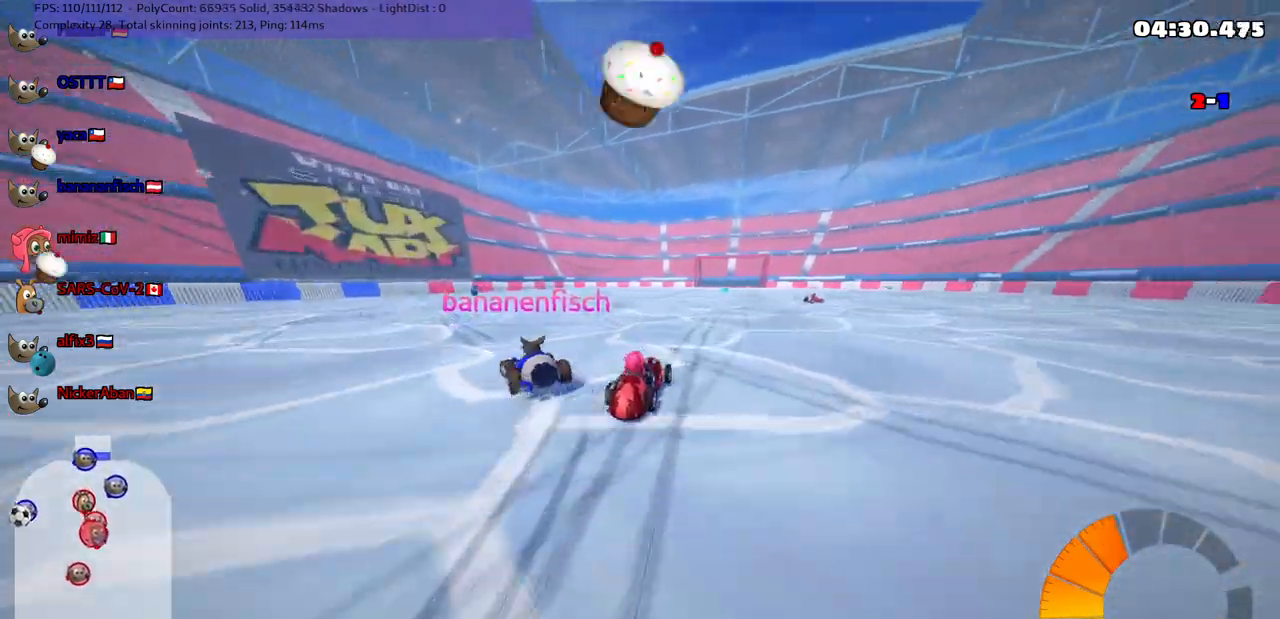
{"keys": ["left", "m", "up"], "events": [[233, "right", "down"], [367, "right", "up"]]}
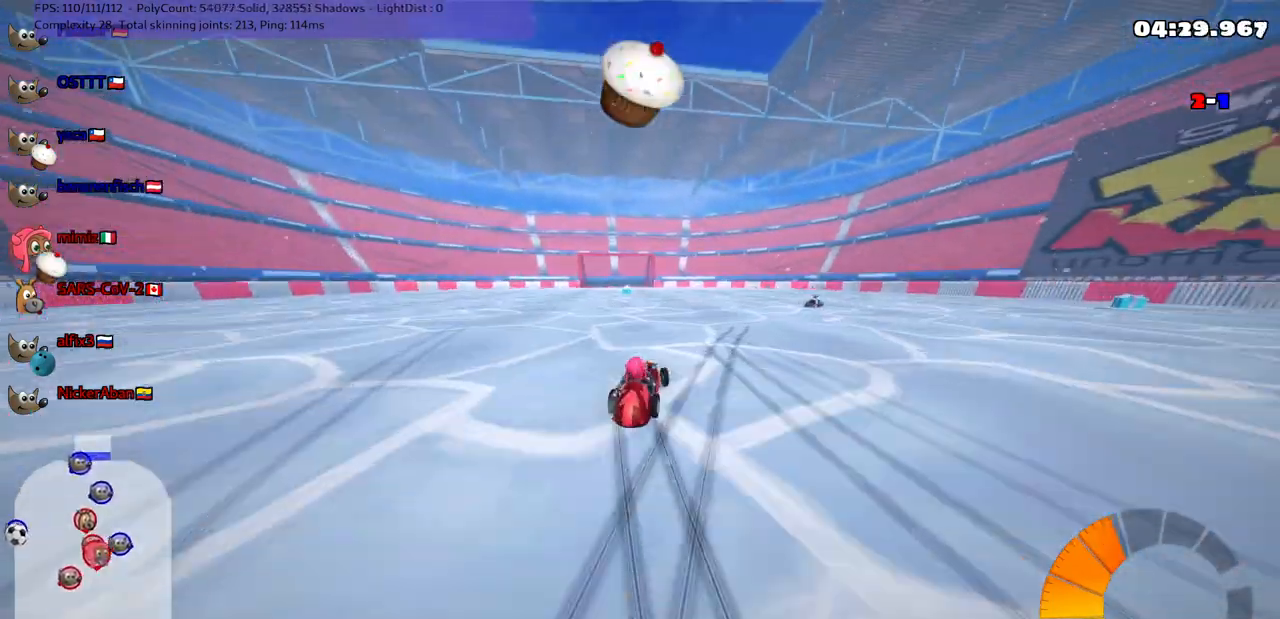
{"keys": ["left", "up"], "events": [[250, "left", "up"], [250, "m", "up"], [500, "left", "down"]]}
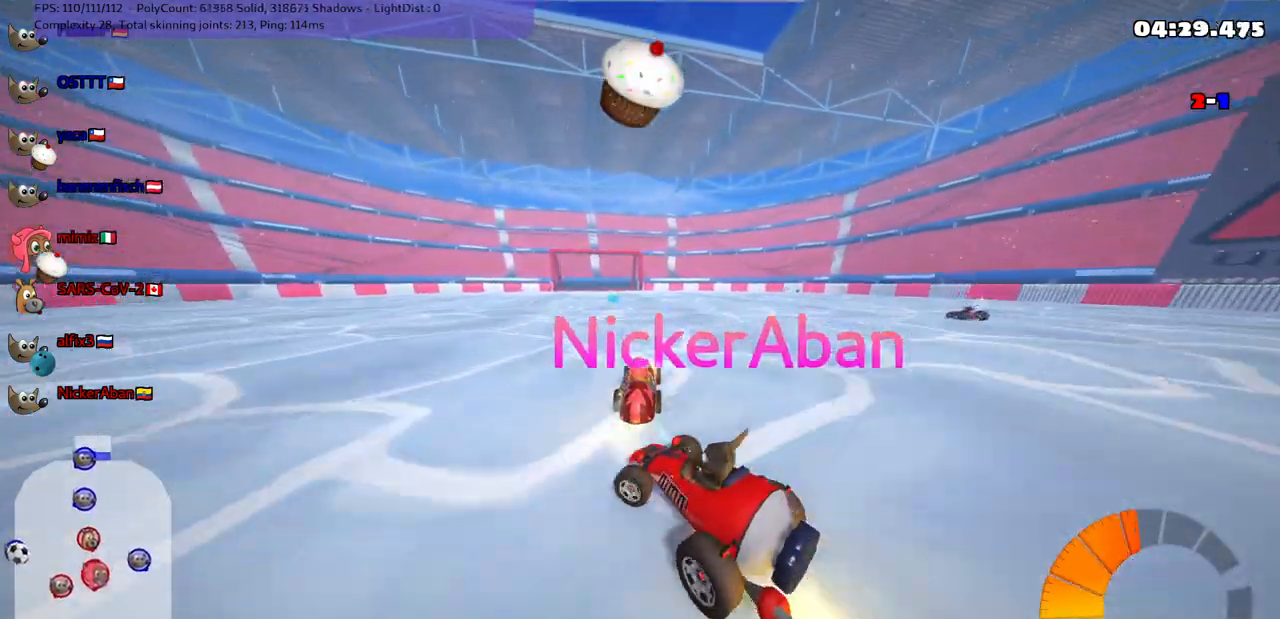
{"keys": ["b", "up"], "events": [[233, "left", "up"], [467, "b", "down"]]}
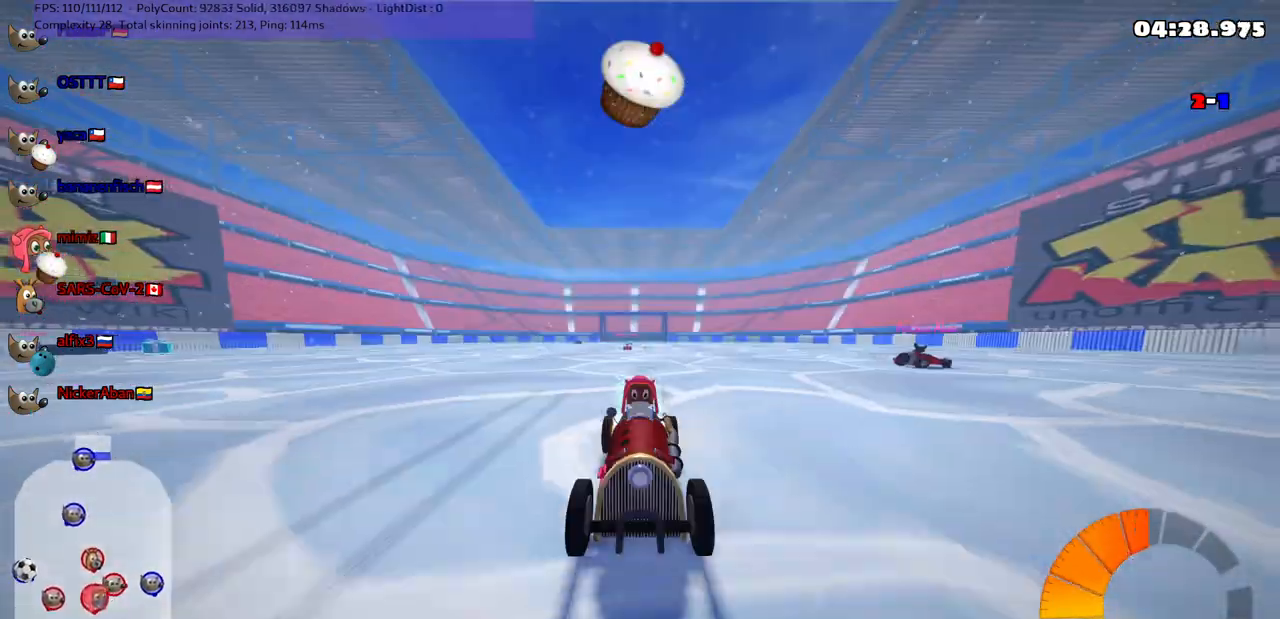
{"keys": ["left", "up"], "events": [[17, "right", "down"], [17, "space", "down"], [67, "b", "up"], [117, "m", "down"], [167, "space", "up"], [267, "m", "up"], [267, "right", "up"], [300, "left", "down"]]}
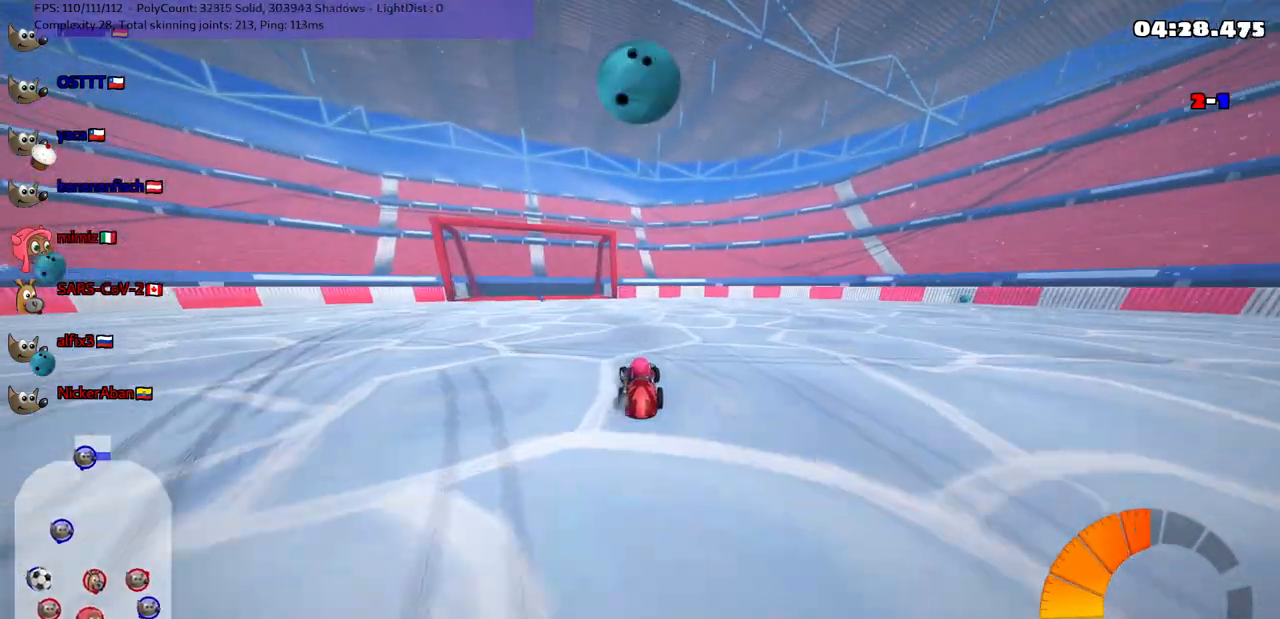
{"keys": ["m", "right"], "events": [[200, "left", "up"], [200, "right", "down"], [200, "up", "up"], [233, "m", "down"]]}
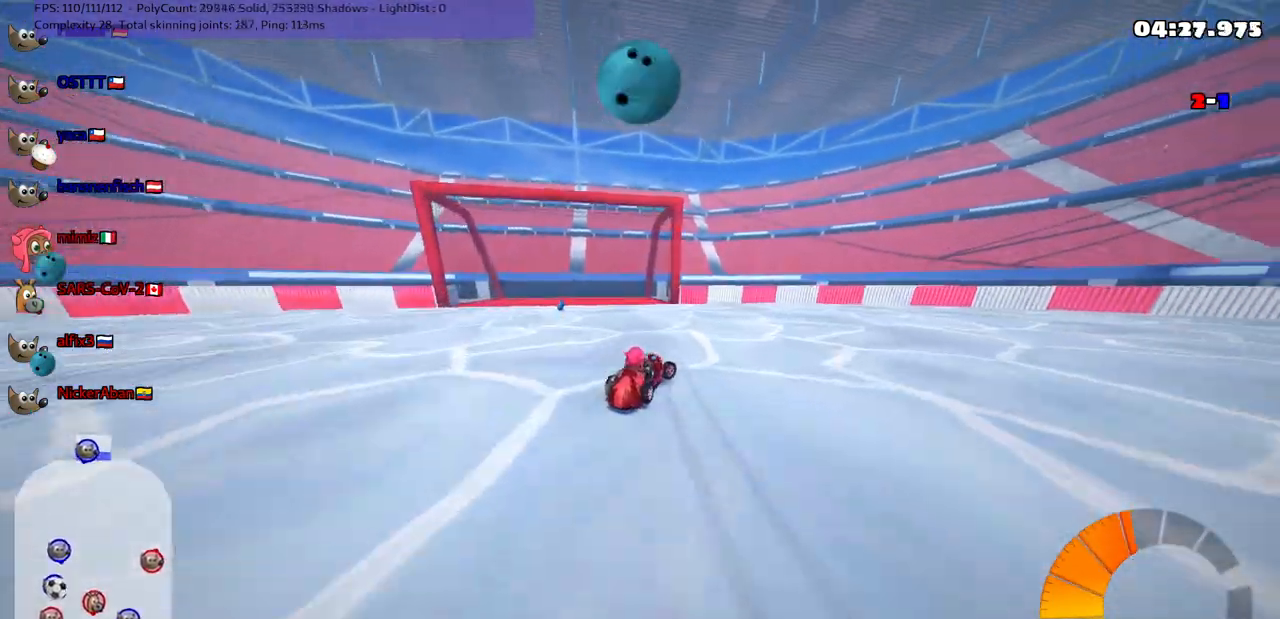
{"keys": ["down"], "events": [[67, "down", "down"], [167, "m", "up"], [300, "right", "up"]]}
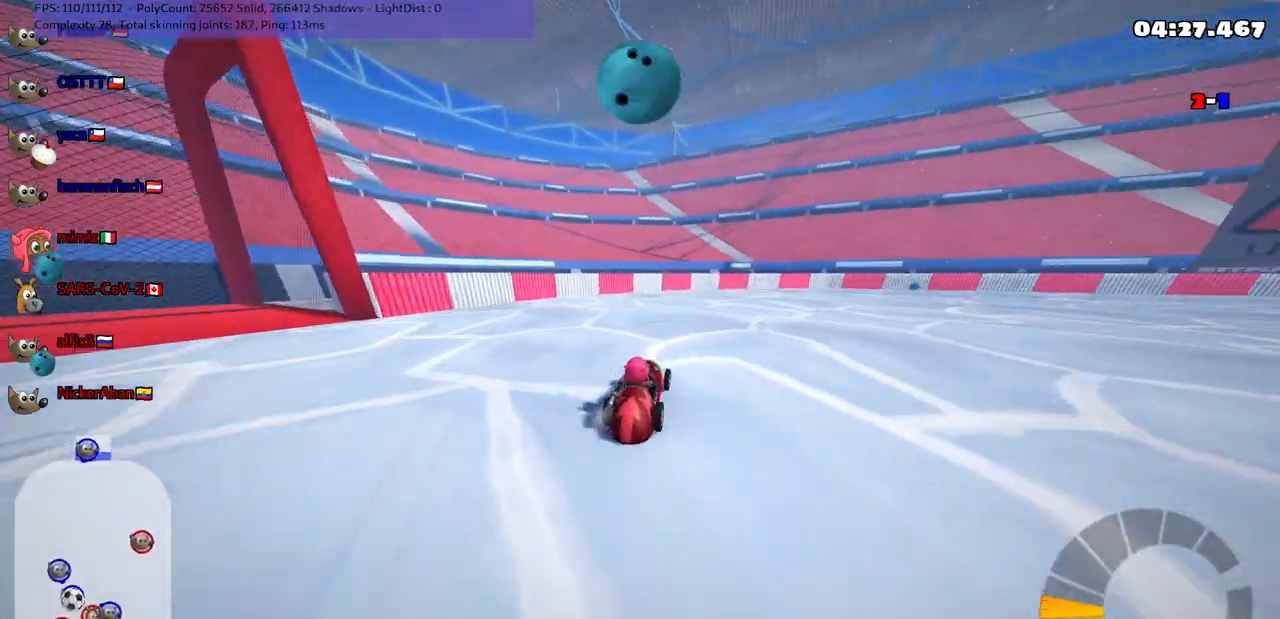
{"keys": ["down"], "events": []}
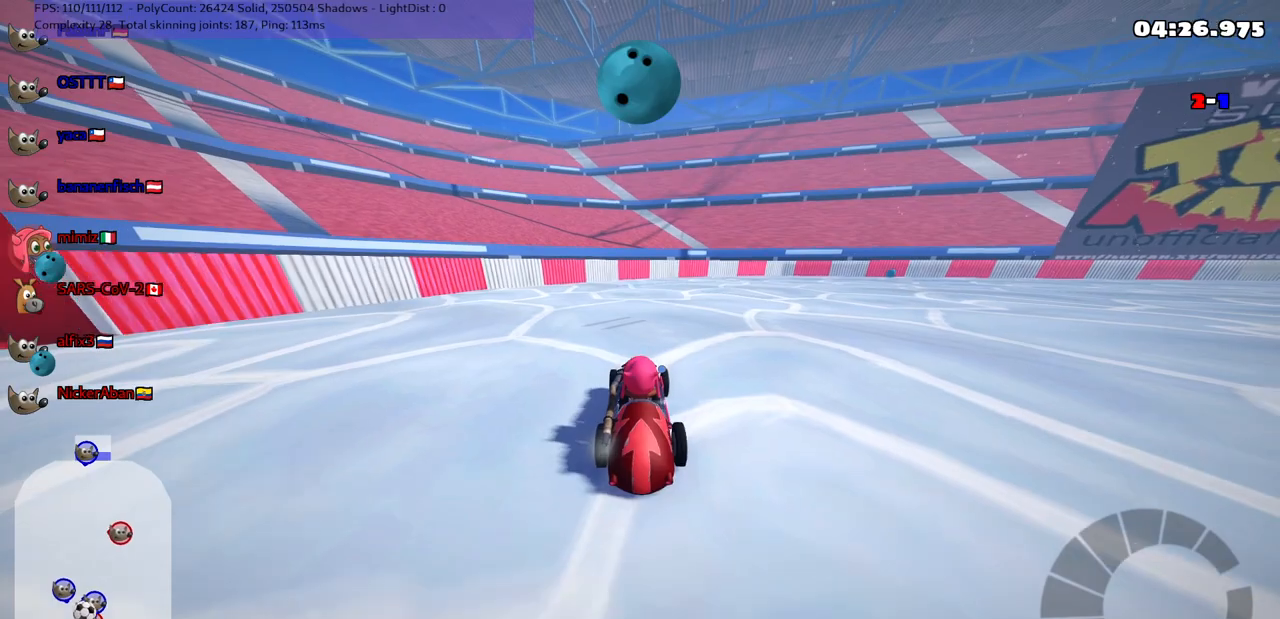
{"keys": ["down"], "events": []}
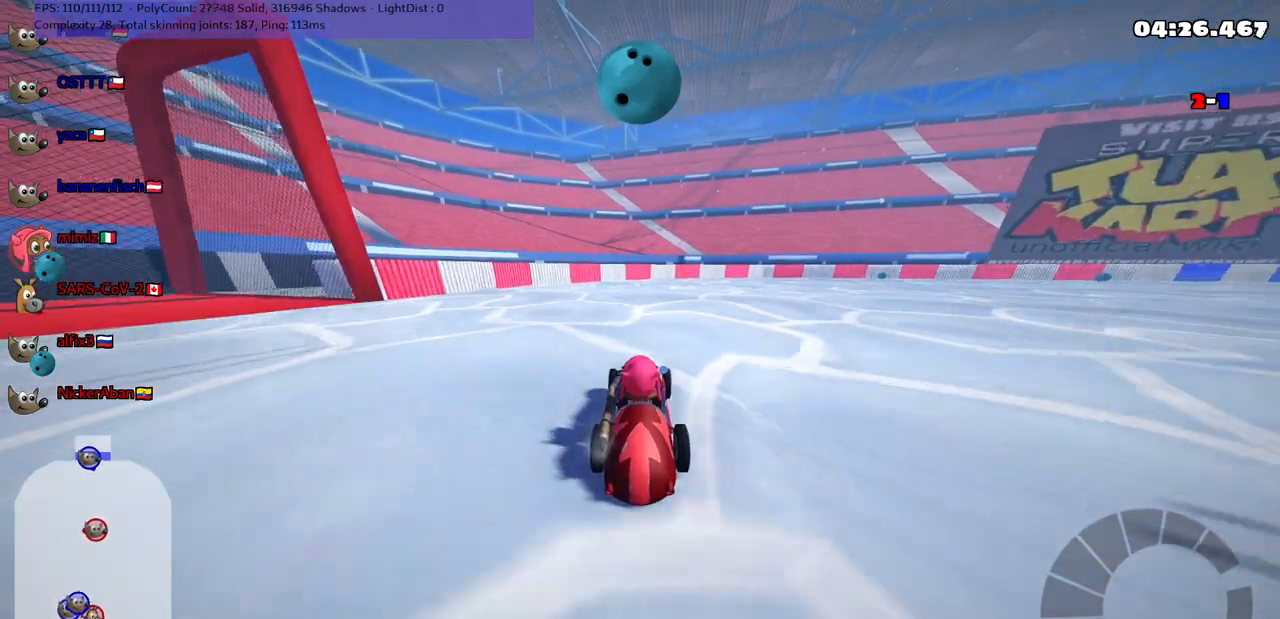
{"keys": ["right", "up"], "events": [[83, "down", "up"], [183, "n", "down"], [183, "right", "down"], [183, "up", "down"], [433, "n", "up"]]}
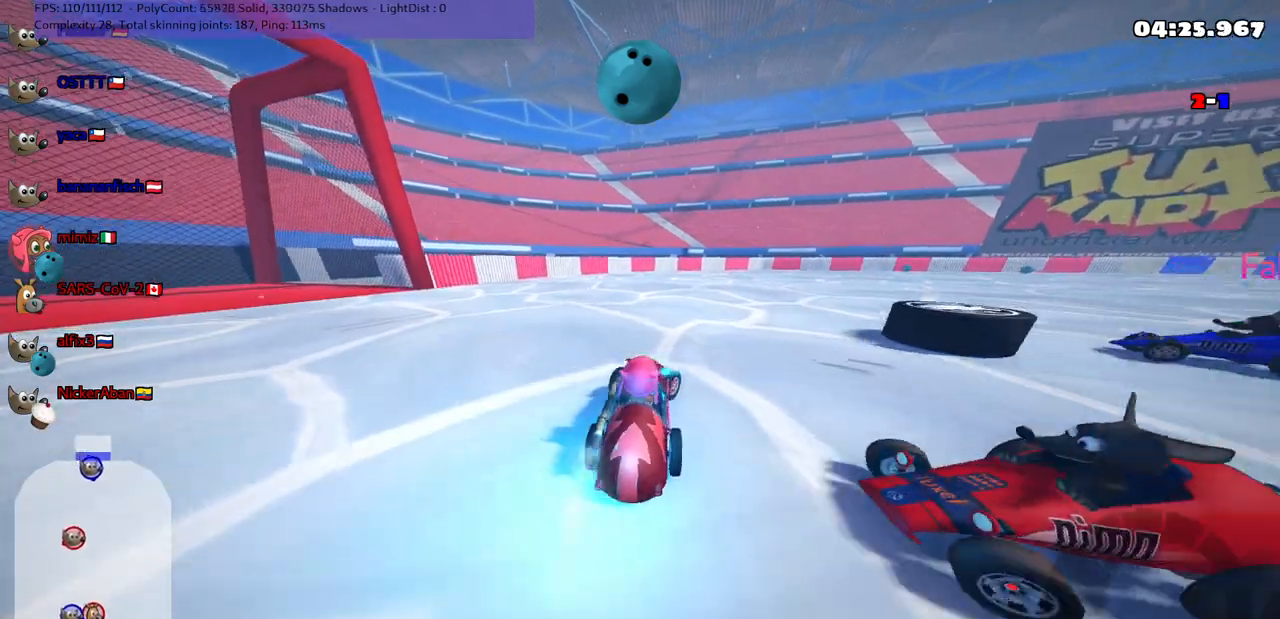
{"keys": ["left", "up"], "events": [[150, "right", "up"], [200, "space", "down"], [350, "left", "down"], [350, "space", "up"]]}
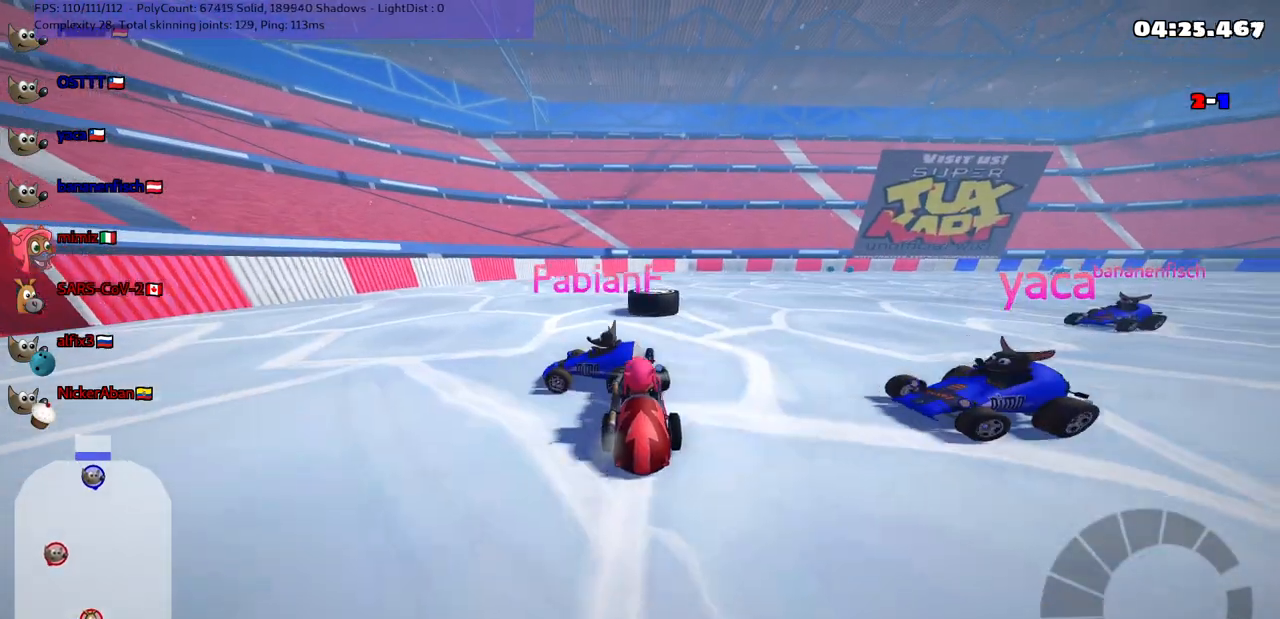
{"keys": ["left", "up"], "events": [[133, "left", "up"], [383, "left", "down"]]}
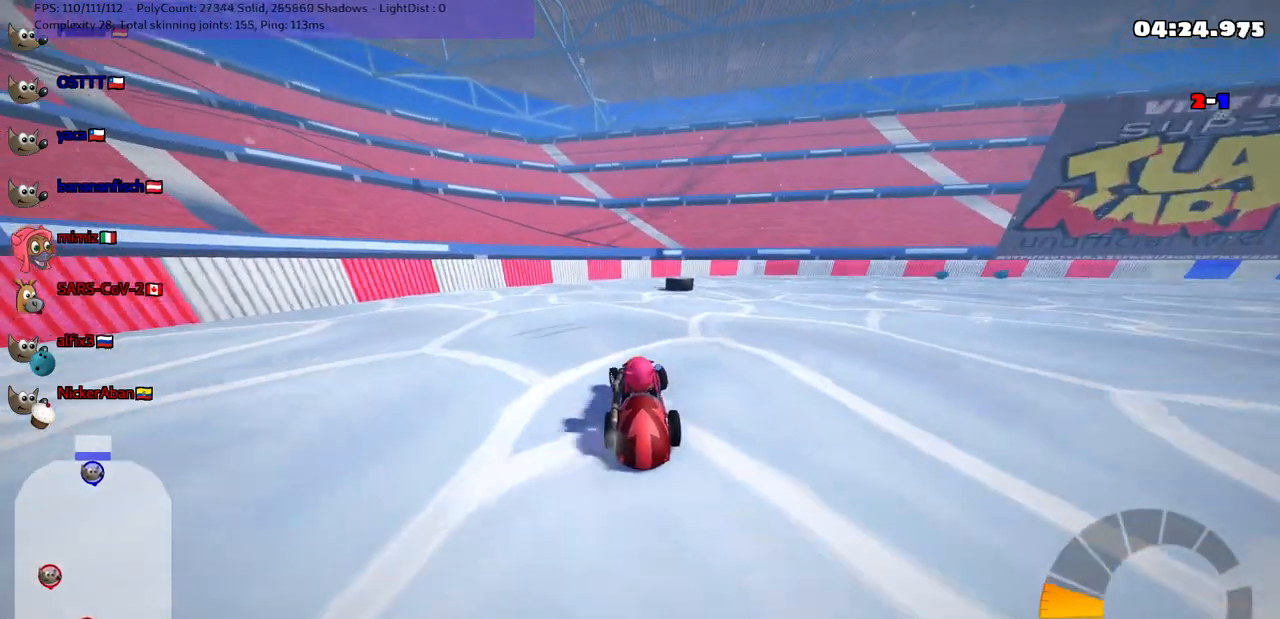
{"keys": ["left", "m", "right", "up"], "events": [[17, "left", "up"], [67, "m", "down"], [67, "right", "down"], [150, "left", "down"], [217, "right", "up"], [450, "right", "down"]]}
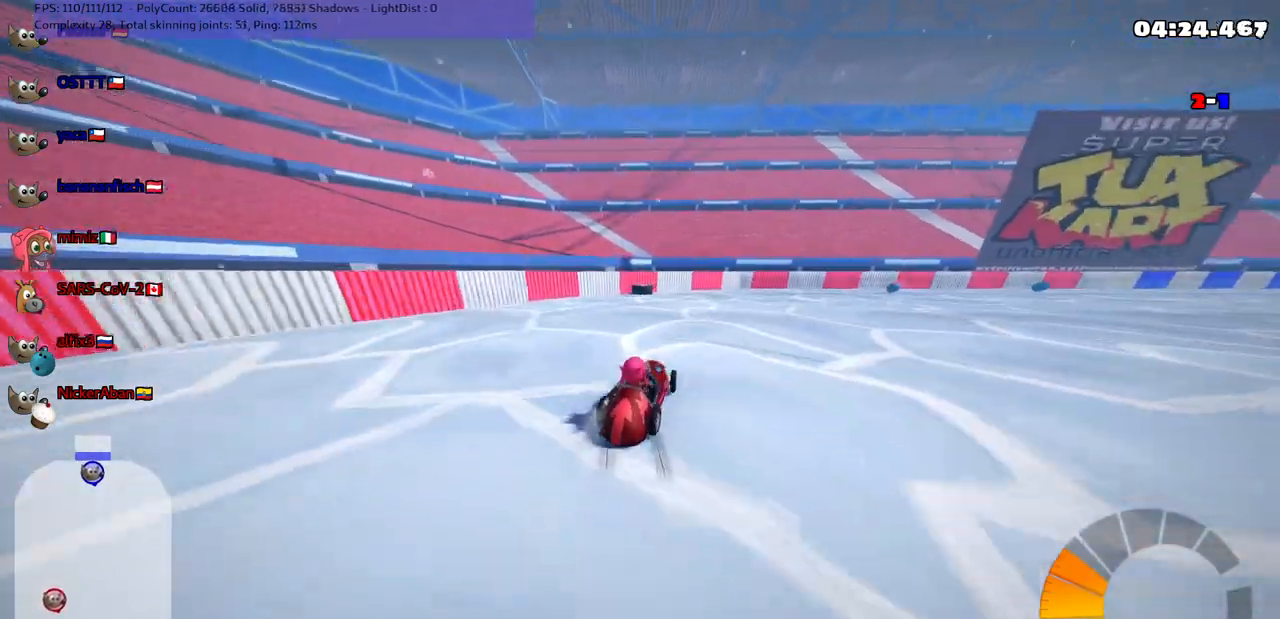
{"keys": ["left", "m", "right", "up"], "events": [[83, "right", "up"], [233, "right", "down"]]}
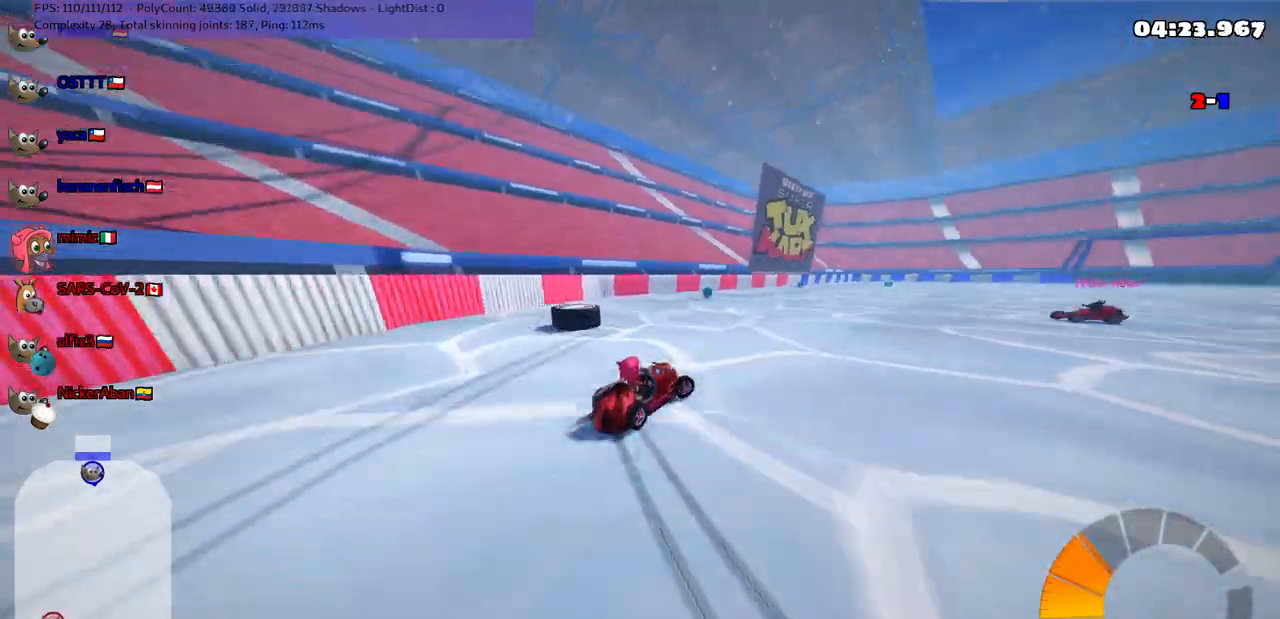
{"keys": ["left", "m", "up"], "events": [[17, "left", "up"], [167, "right", "up"], [317, "up", "up"], [400, "left", "down"], [450, "up", "down"]]}
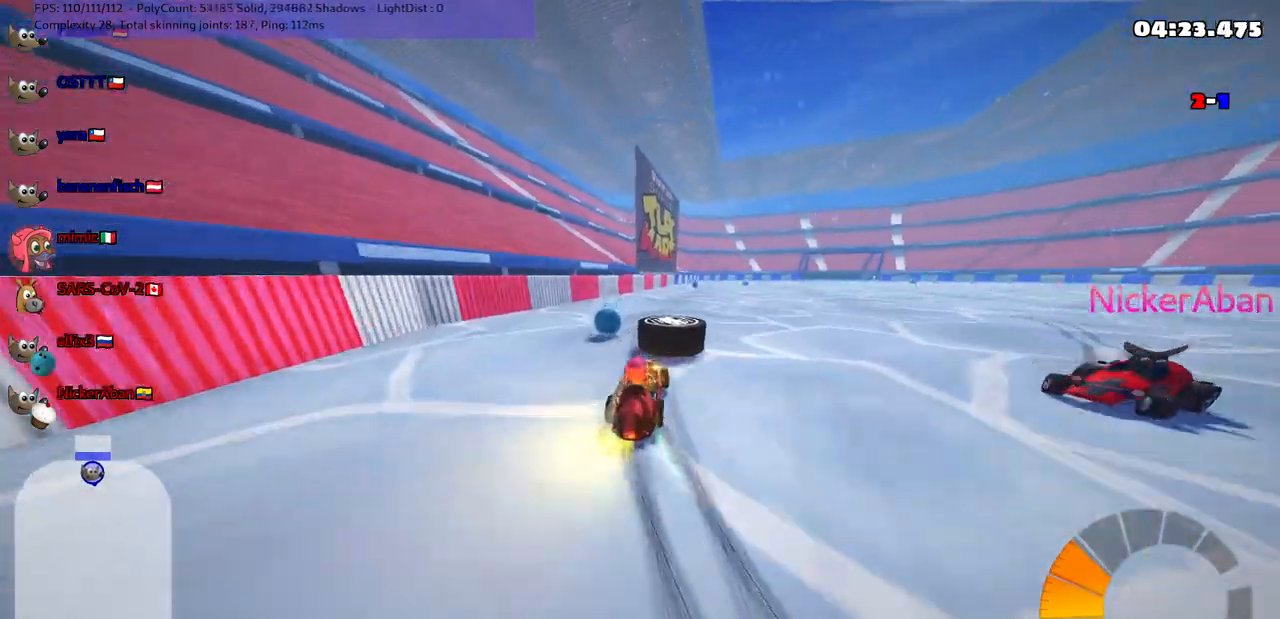
{"keys": ["left", "m", "up"], "events": [[133, "left", "up"], [133, "right", "down"], [333, "left", "down"], [333, "right", "up"]]}
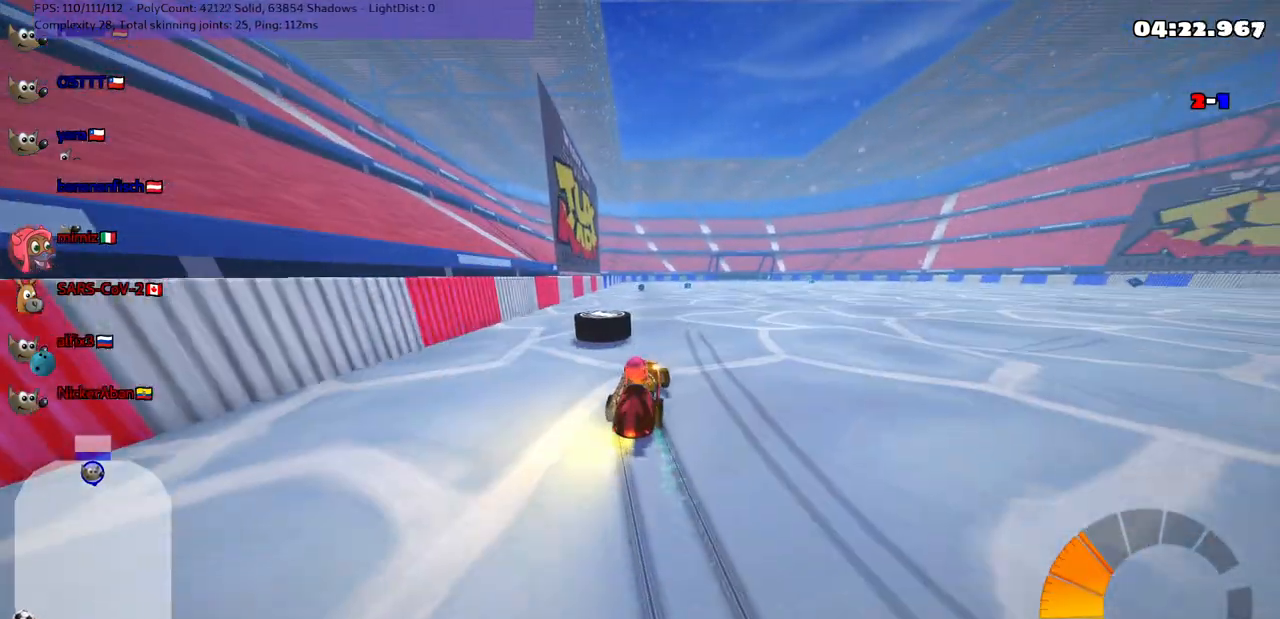
{"keys": ["right", "up"], "events": [[117, "m", "up"], [317, "left", "up"], [400, "right", "down"]]}
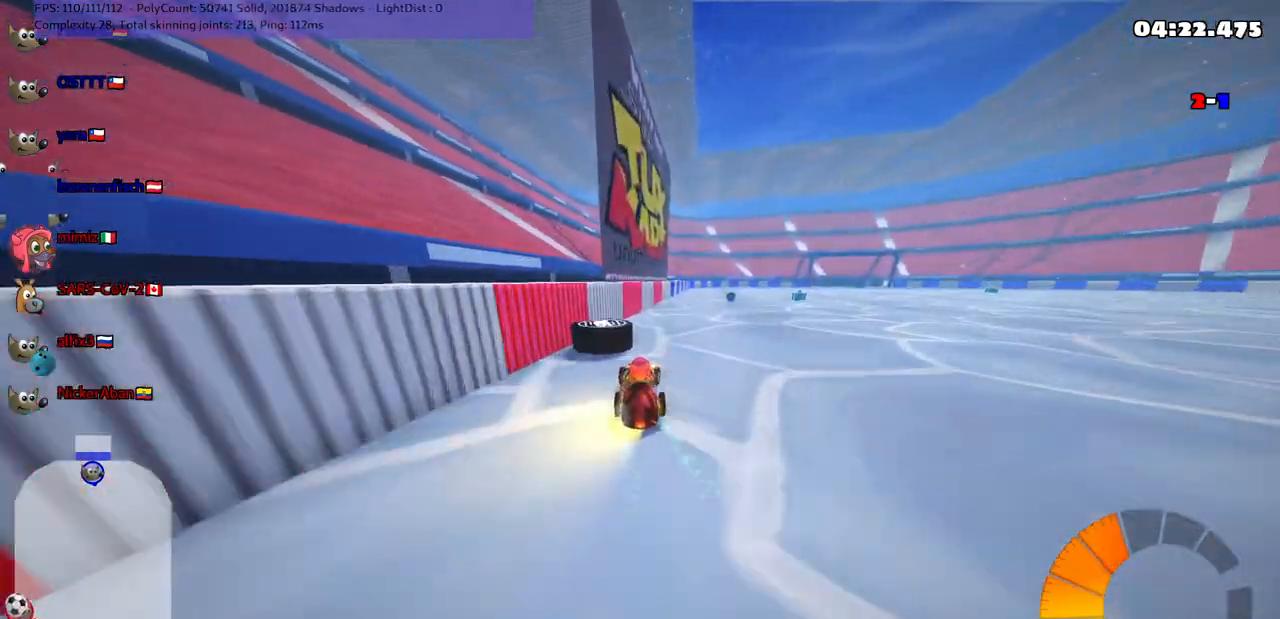
{"keys": ["up"], "events": [[100, "right", "up"], [300, "right", "down"], [383, "right", "up"]]}
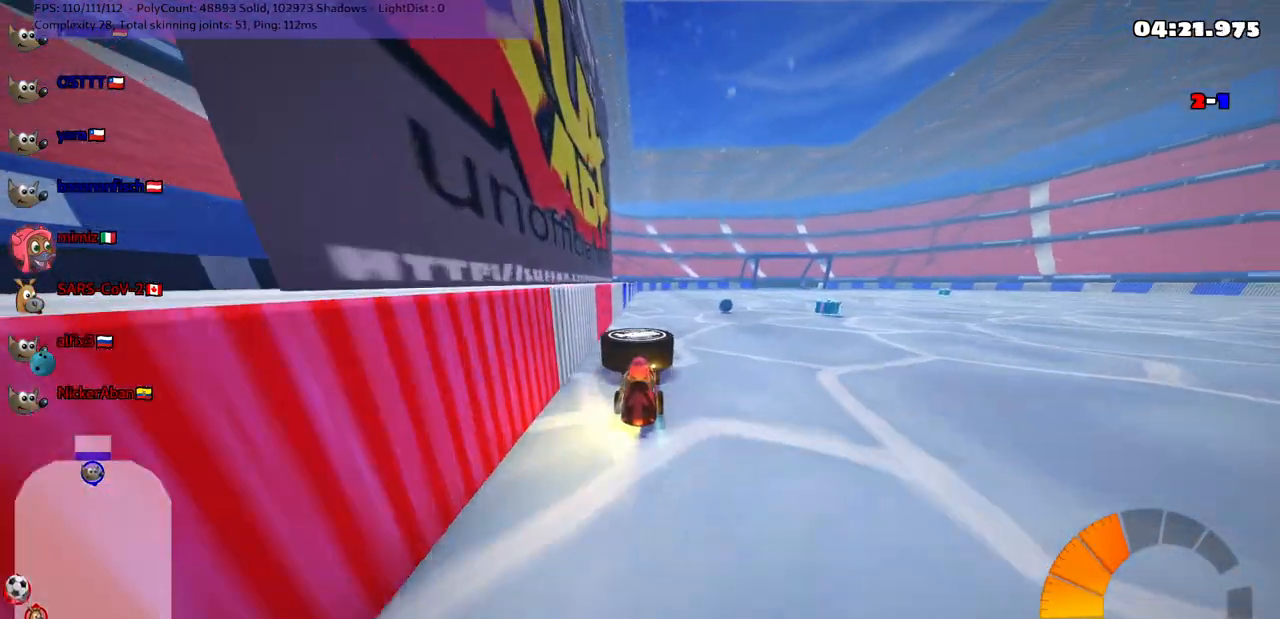
{"keys": ["up"], "events": [[83, "n", "down"], [233, "n", "up"]]}
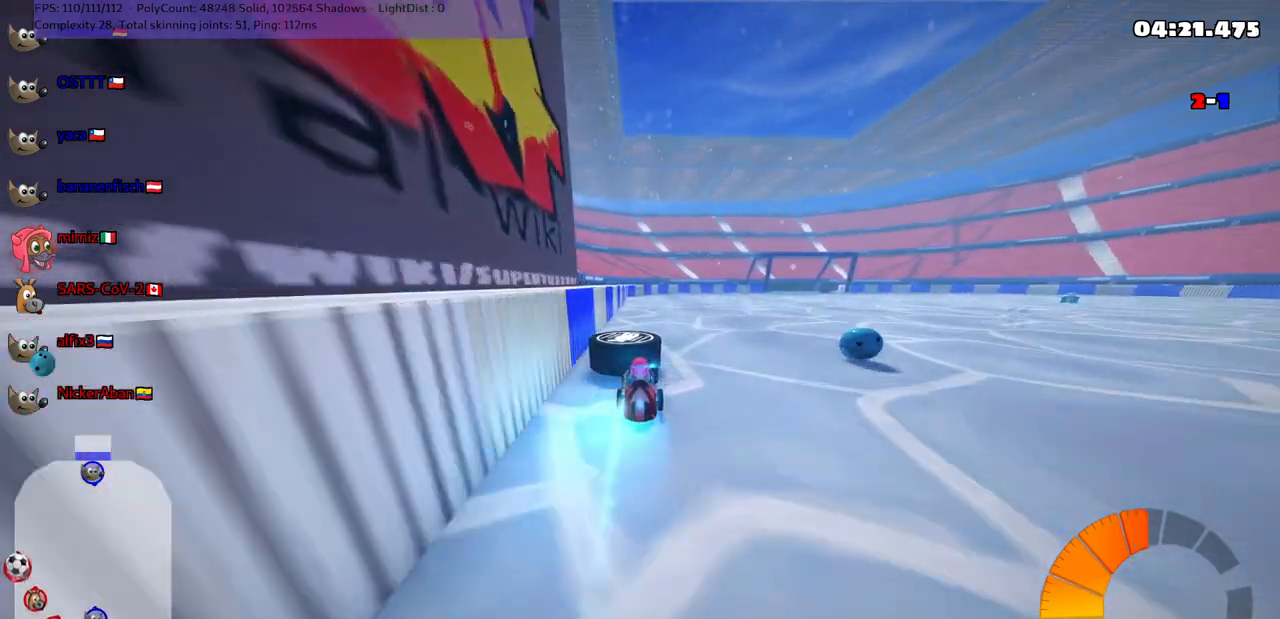
{"keys": ["up"], "events": [[67, "left", "down"], [200, "left", "up"], [250, "right", "down"], [383, "right", "up"]]}
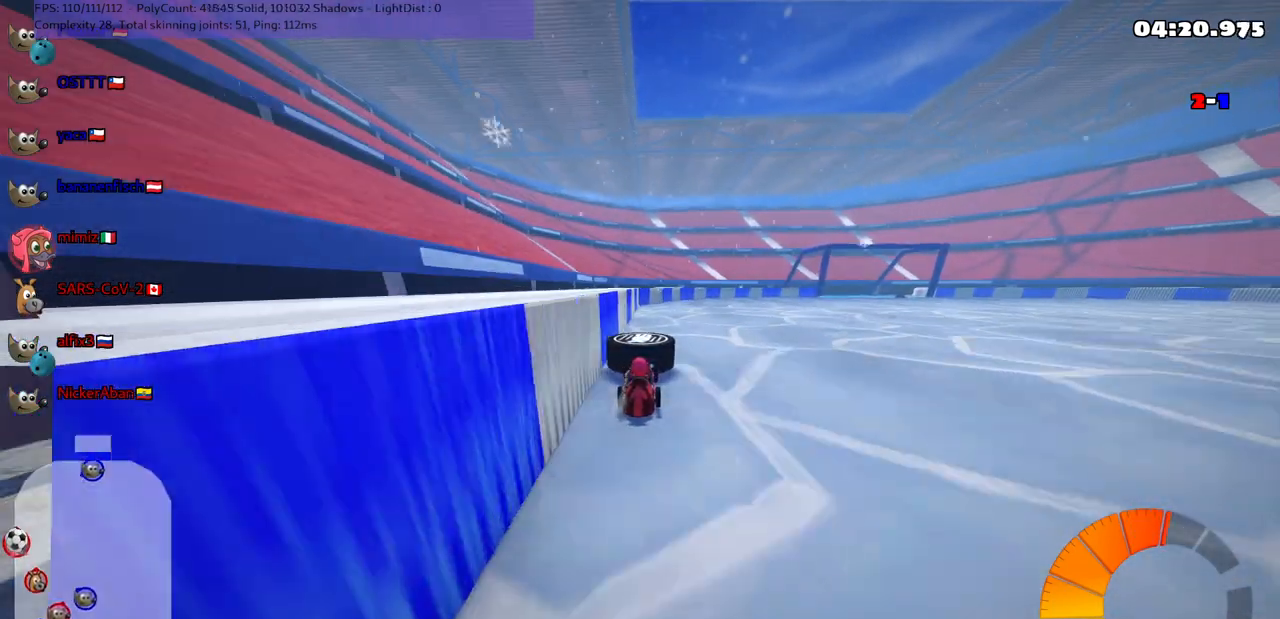
{"keys": ["left", "up"], "events": [[83, "right", "down"], [183, "right", "up"], [467, "left", "down"]]}